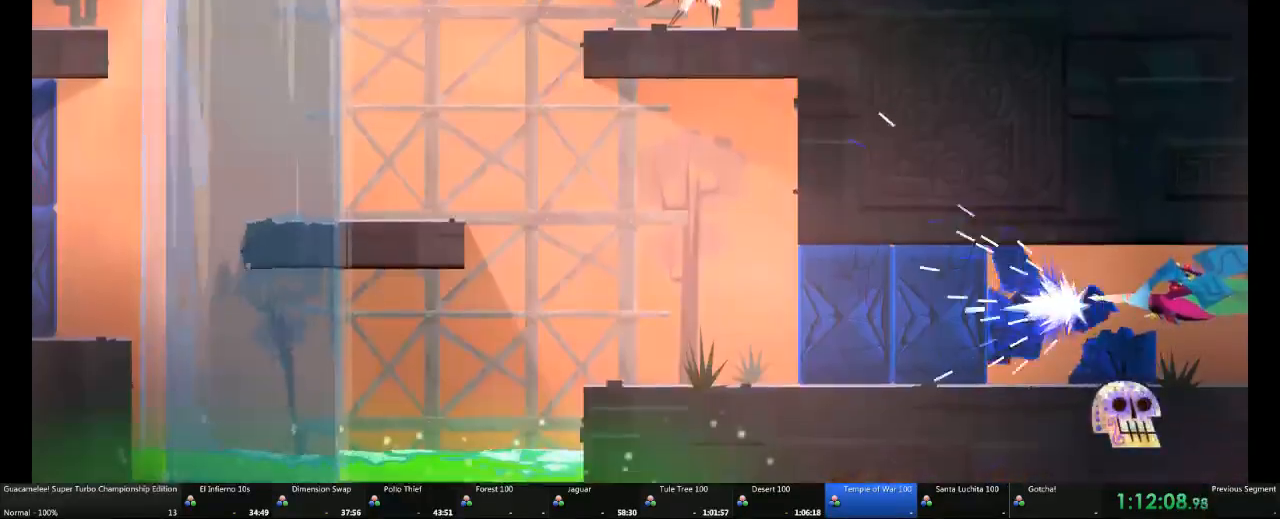
Gameplay with a controller (Xbox layout); each line is a JSON object with the inputs held at the frame after it. "events" lists button and stick changes between this image and that frame as [ms after this image, input, new state], when the widget could be followed in between. Not read: L2 L3 R3.
{"buttons": [], "left_stick": "left", "right_stick": "center", "events": []}
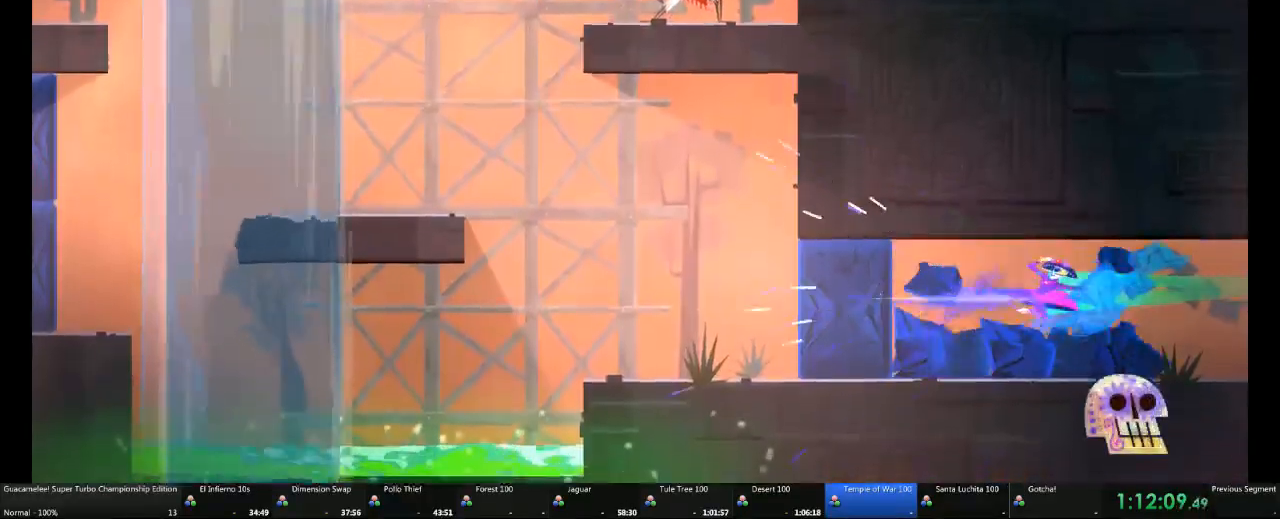
{"buttons": [], "left_stick": "left", "right_stick": "center", "events": []}
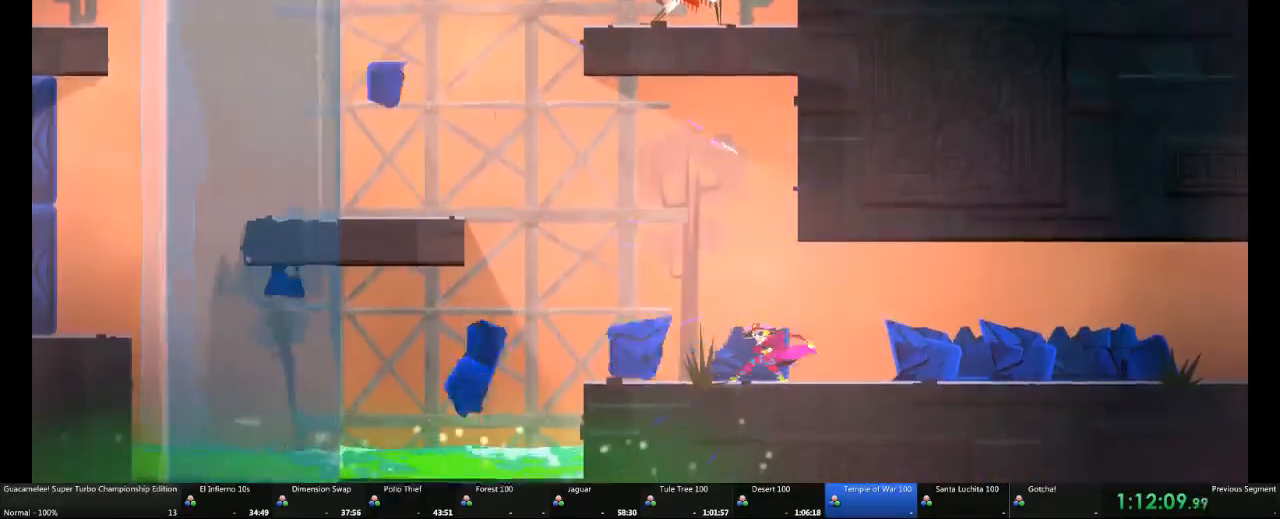
{"buttons": ["A"], "left_stick": "right", "right_stick": "center", "events": [[17, "left_stick", "center"], [167, "left_stick", "right"], [417, "R2", "down"], [467, "A", "down"], [500, "R2", "up"]]}
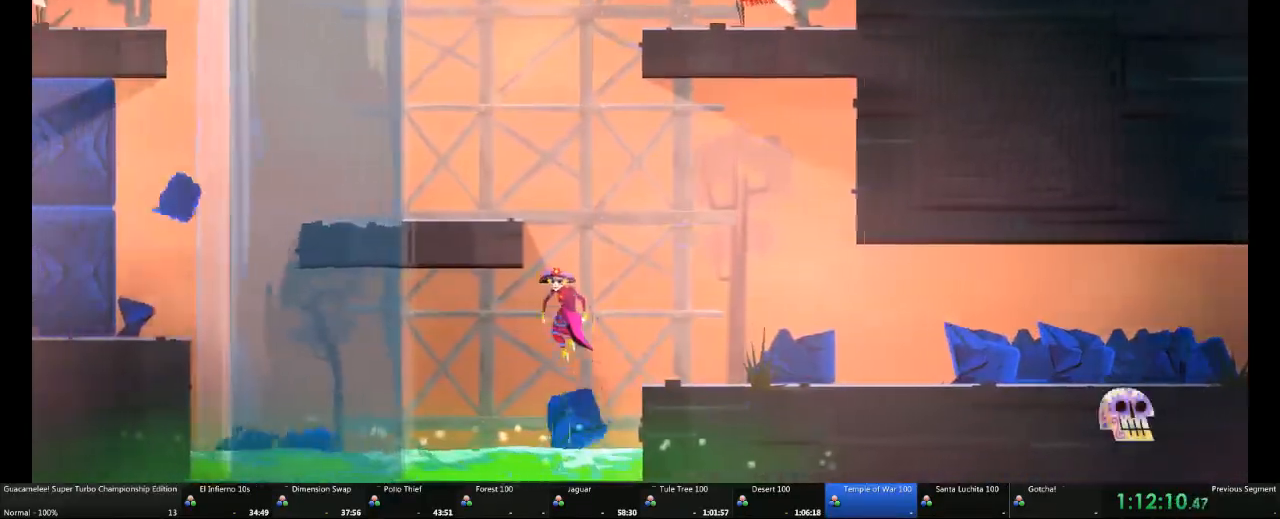
{"buttons": [], "left_stick": "right", "right_stick": "center", "events": [[267, "A", "up"]]}
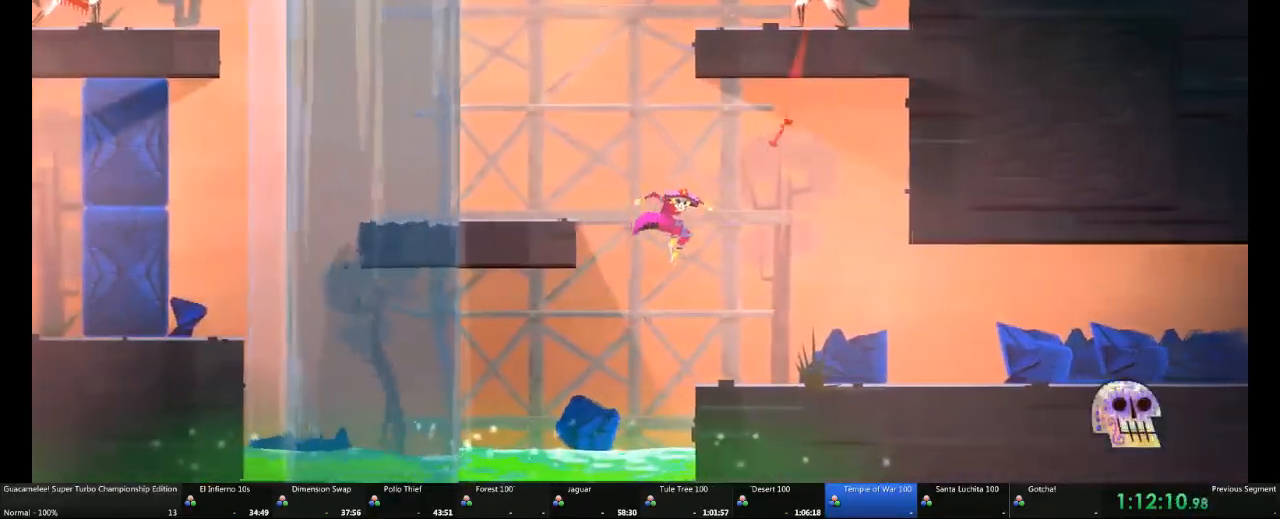
{"buttons": [], "left_stick": "right", "right_stick": "center"}
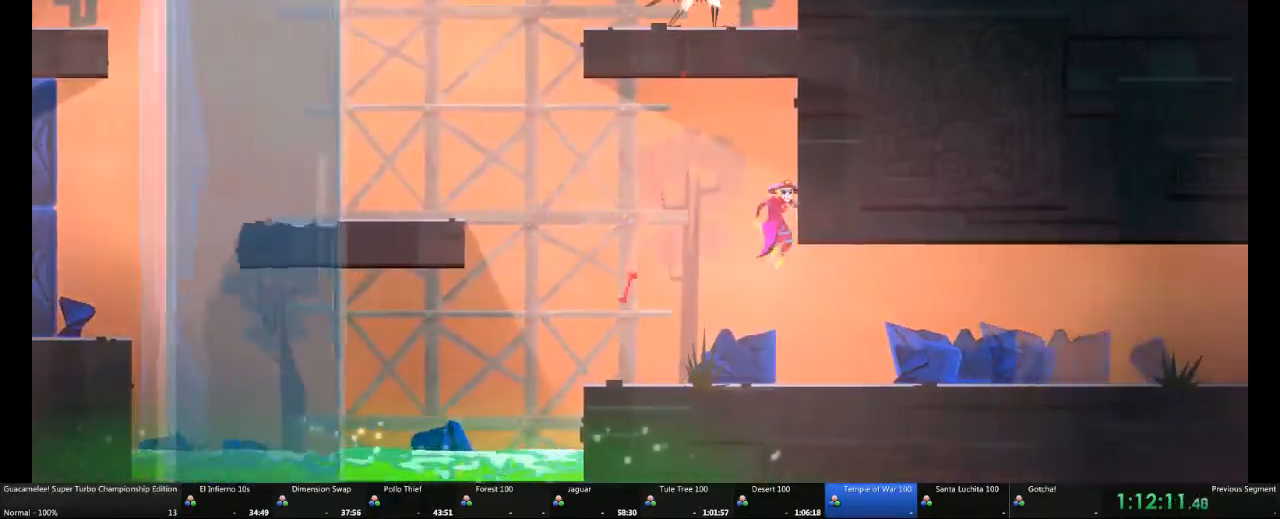
{"buttons": [], "left_stick": "left", "right_stick": "center", "events": [[67, "left_stick", "left"]]}
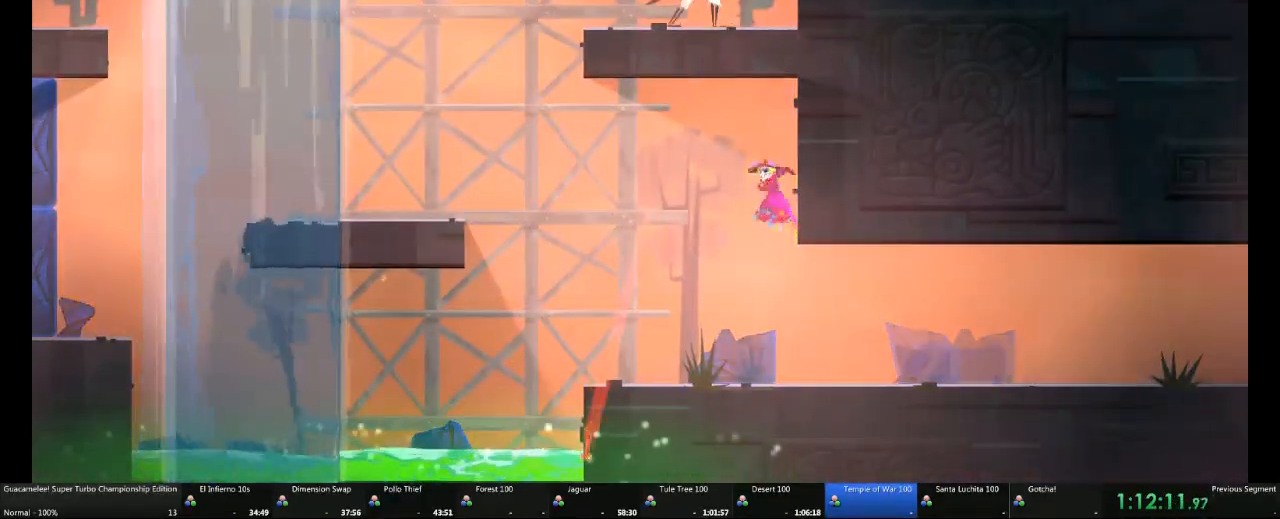
{"buttons": [], "left_stick": "center", "right_stick": "center", "events": [[83, "left_stick", "center"]]}
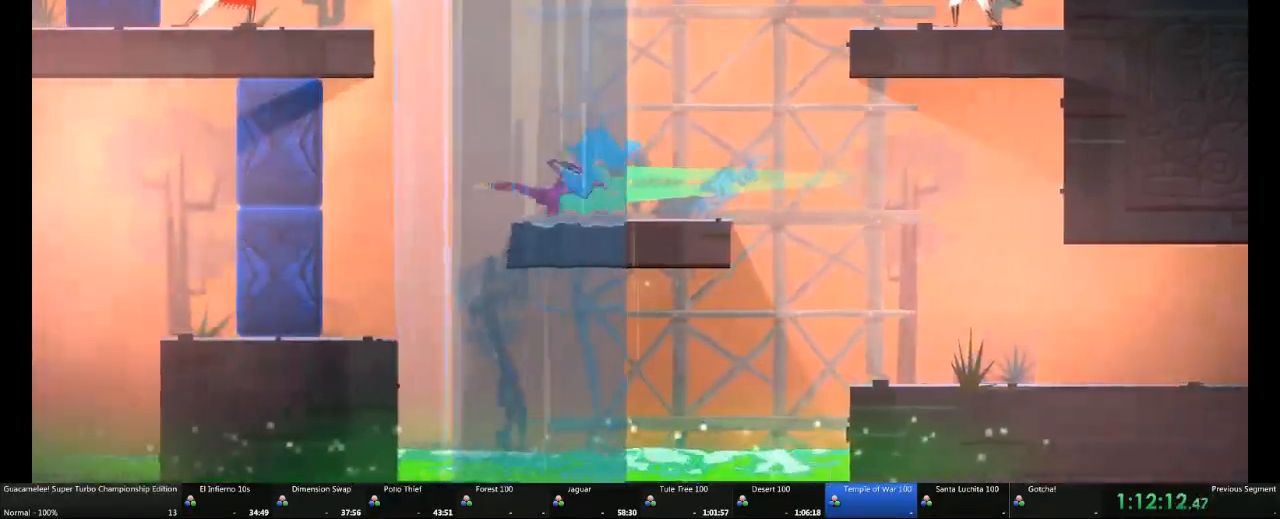
{"buttons": [], "left_stick": "center", "right_stick": "center", "events": []}
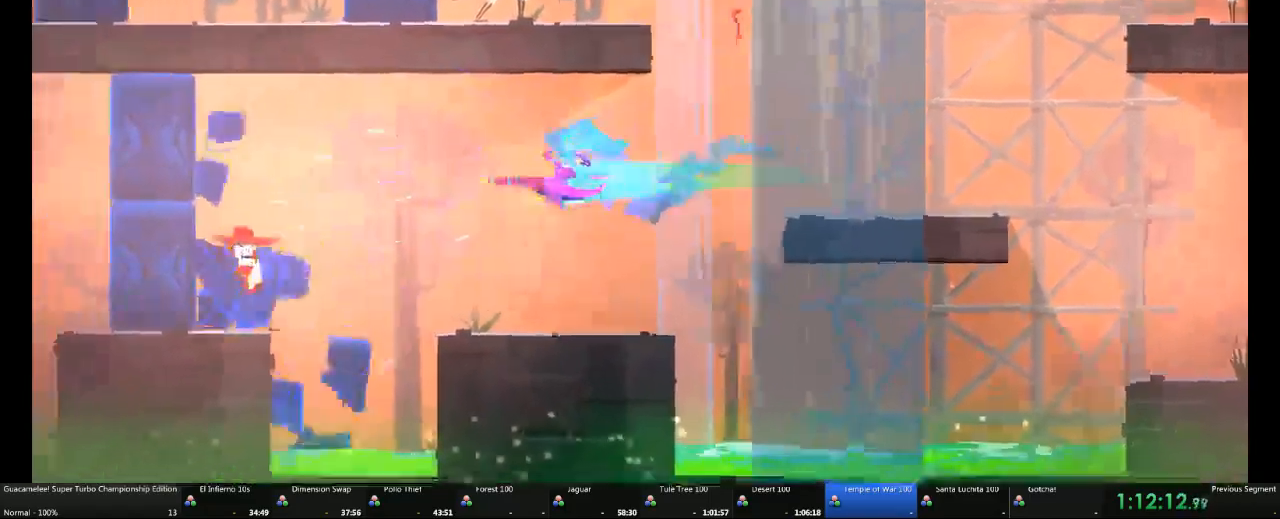
{"buttons": [], "left_stick": "center", "right_stick": "center", "events": []}
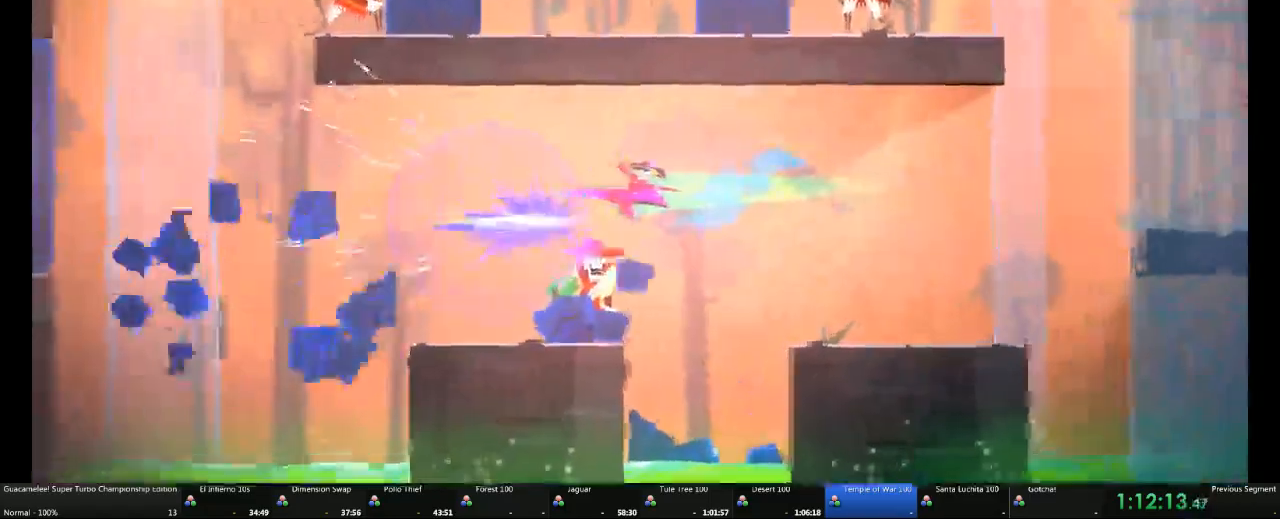
{"buttons": [], "left_stick": "center", "right_stick": "center"}
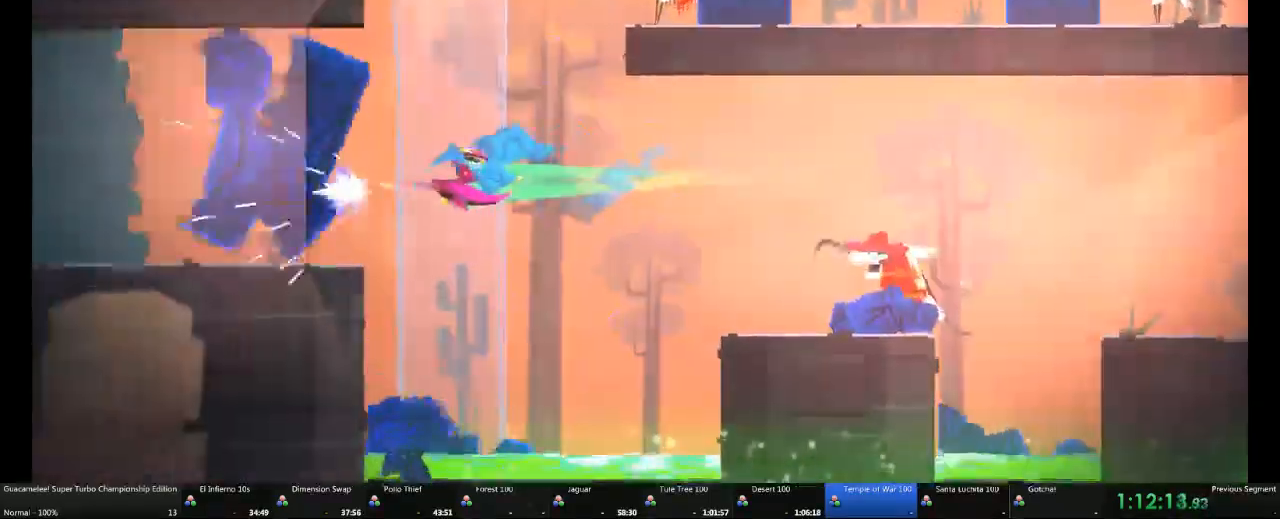
{"buttons": [], "left_stick": "center", "right_stick": "center", "events": []}
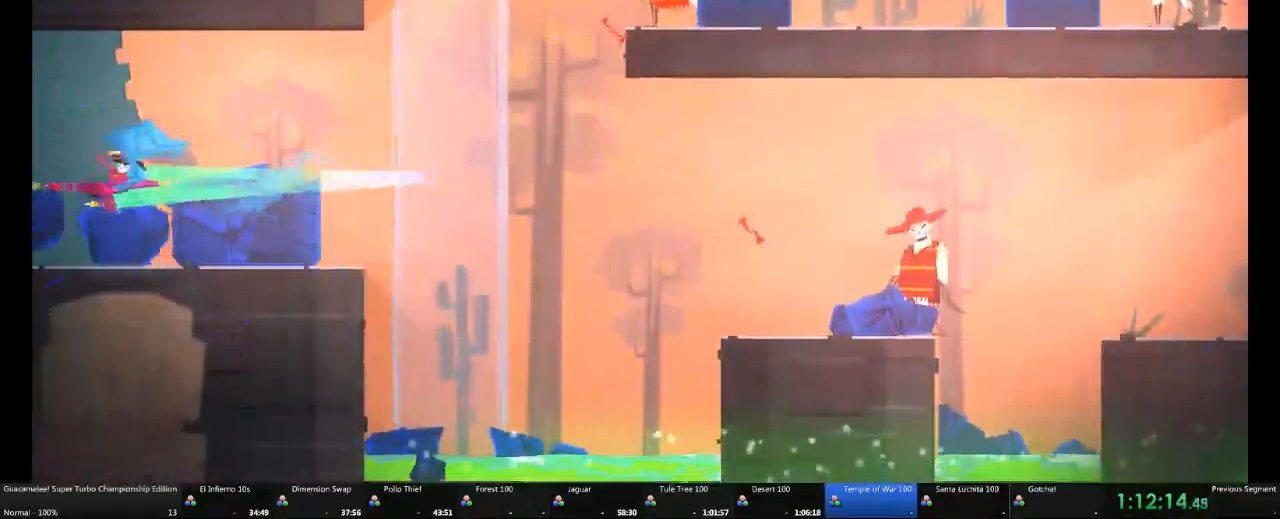
{"buttons": [], "left_stick": "center", "right_stick": "center", "events": []}
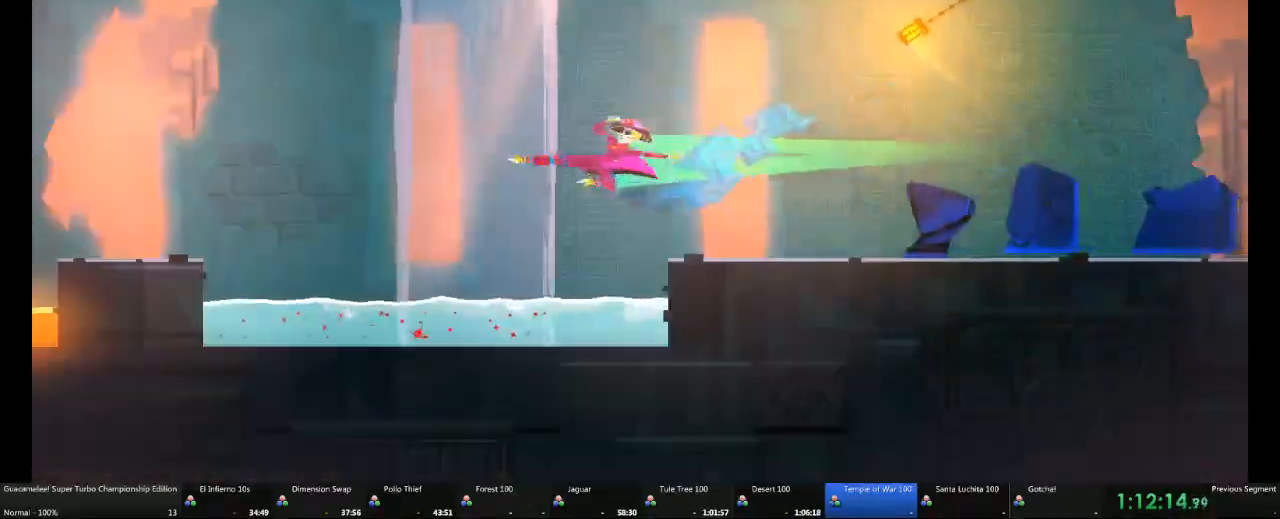
{"buttons": [], "left_stick": "center", "right_stick": "center", "events": []}
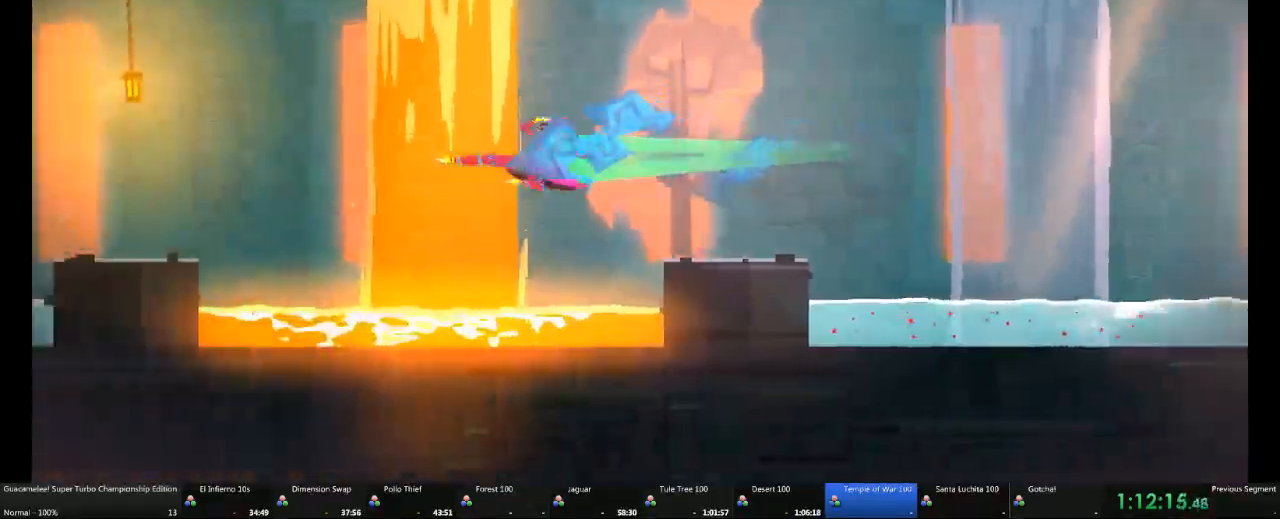
{"buttons": [], "left_stick": "center", "right_stick": "center", "events": []}
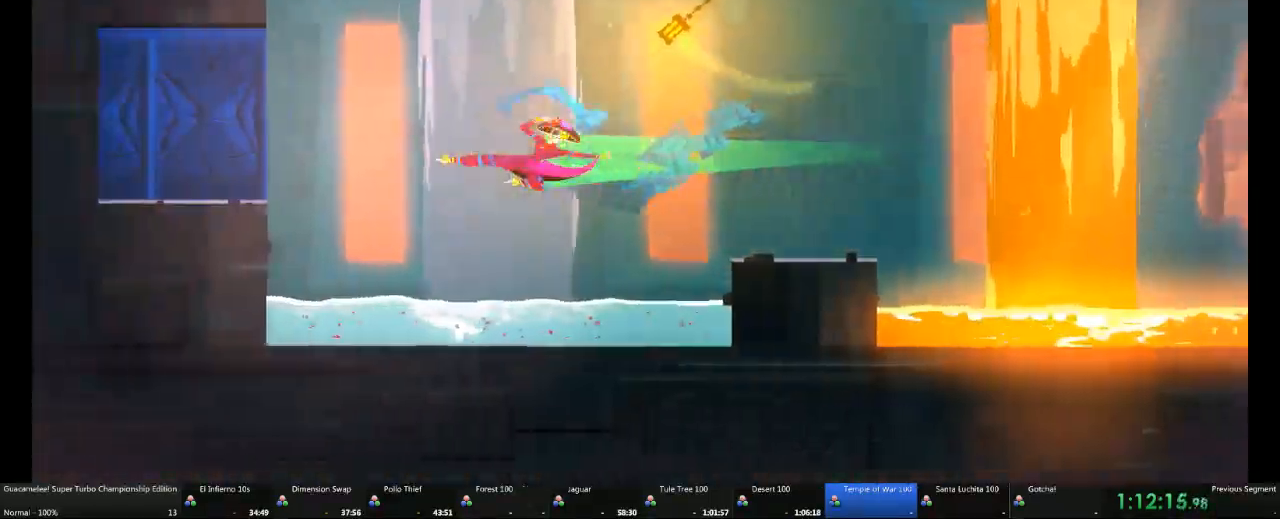
{"buttons": [], "left_stick": "center", "right_stick": "center", "events": []}
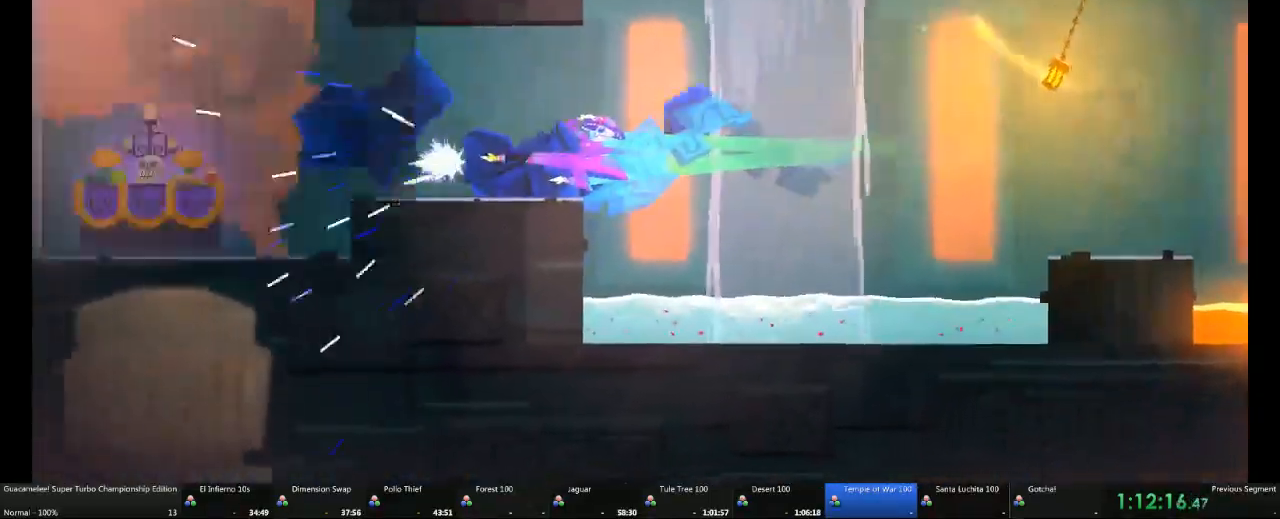
{"buttons": [], "left_stick": "left", "right_stick": "center", "events": [[433, "left_stick", "left"]]}
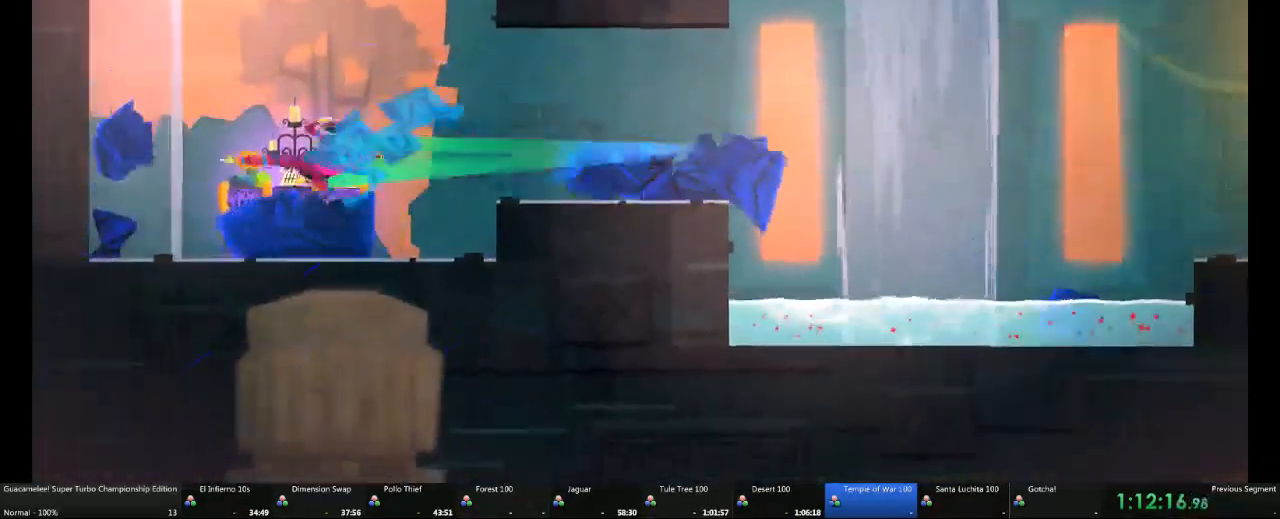
{"buttons": [], "left_stick": "up", "right_stick": "center", "events": [[217, "left_stick", "up"]]}
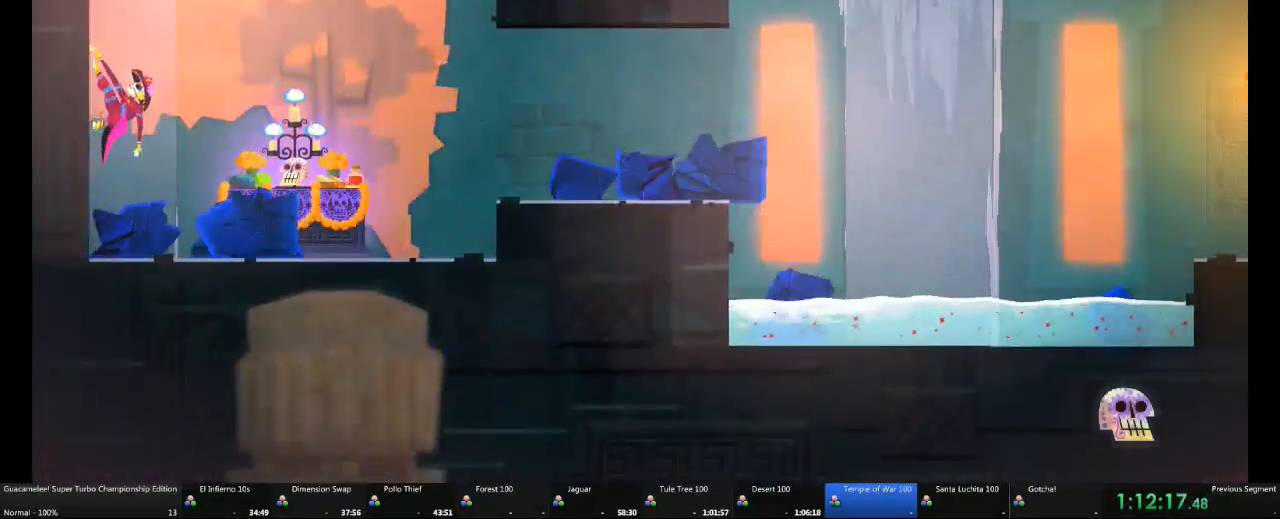
{"buttons": [], "left_stick": "center", "right_stick": "center", "events": [[67, "left_stick", "center"]]}
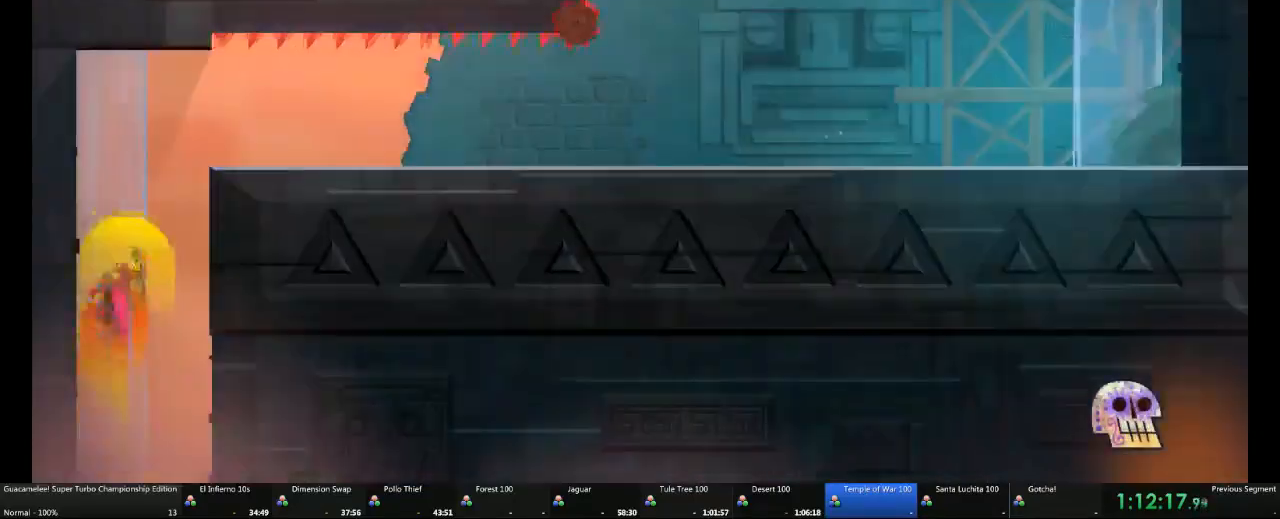
{"buttons": [], "left_stick": "right", "right_stick": "center", "events": [[250, "left_stick", "right"]]}
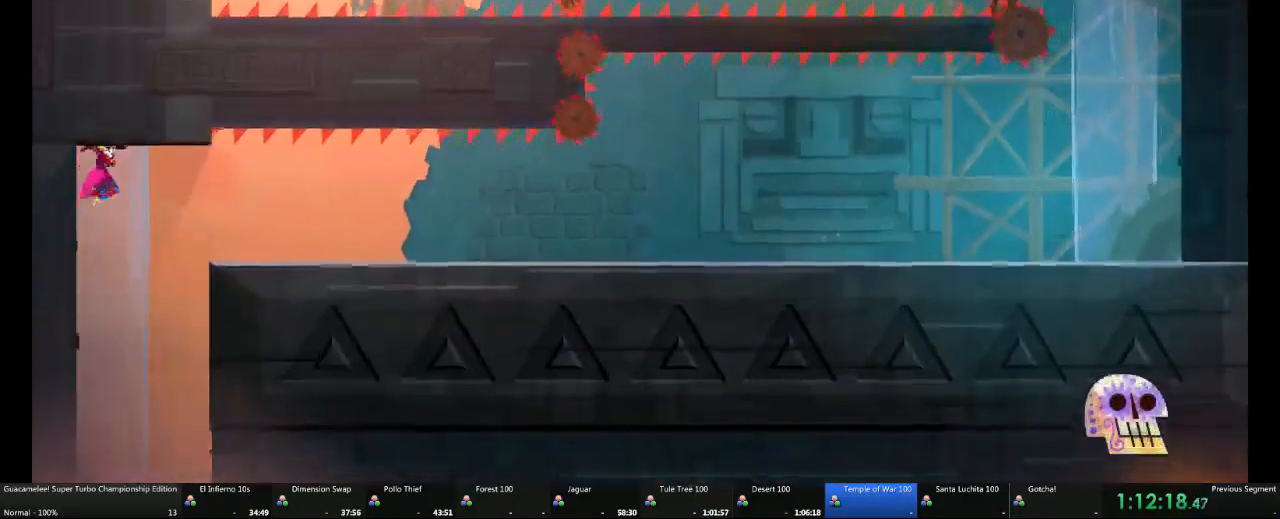
{"buttons": [], "left_stick": "center", "right_stick": "center", "events": [[500, "left_stick", "center"]]}
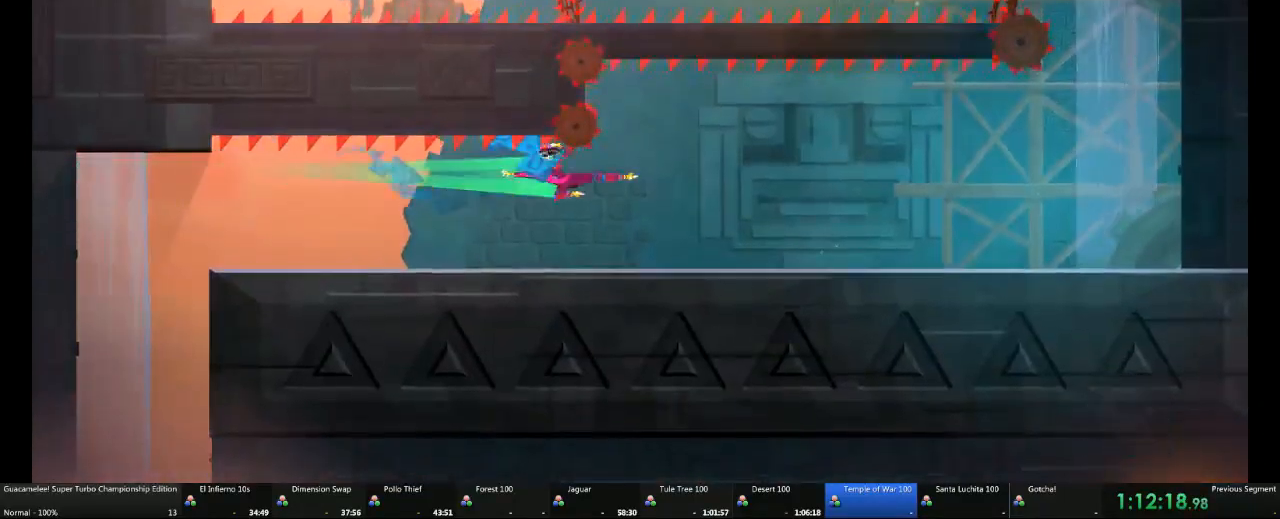
{"buttons": [], "left_stick": "center", "right_stick": "center", "events": []}
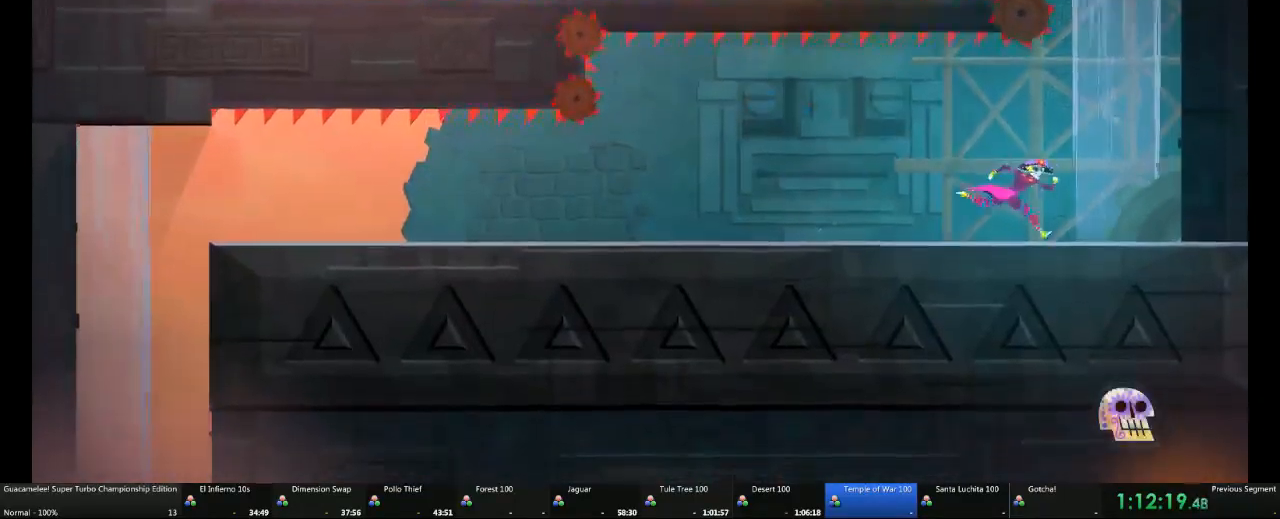
{"buttons": [], "left_stick": "center", "right_stick": "center", "events": []}
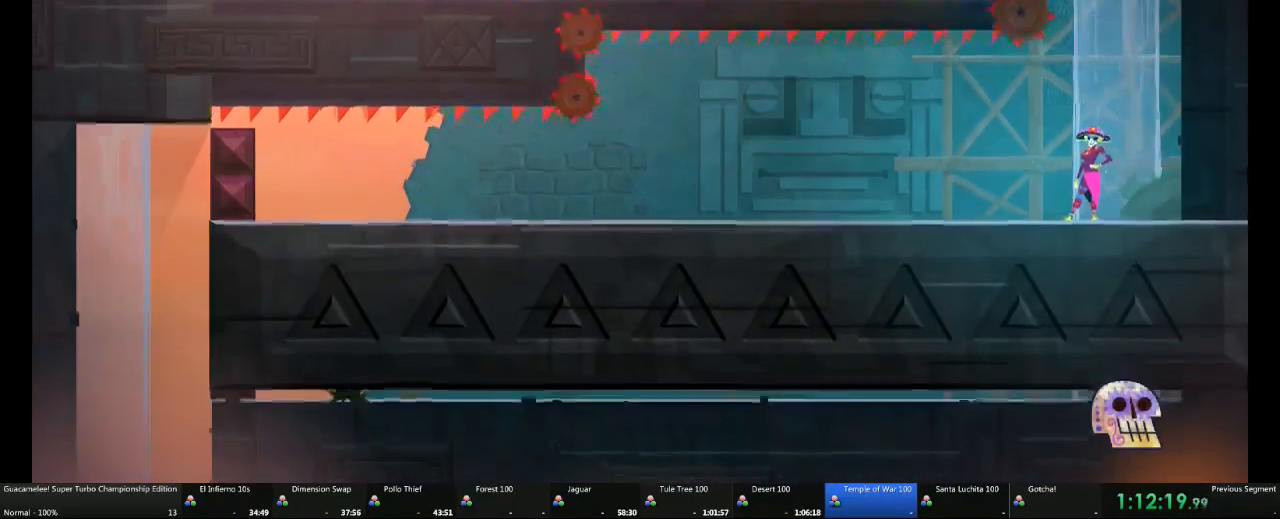
{"buttons": [], "left_stick": "center", "right_stick": "center", "events": []}
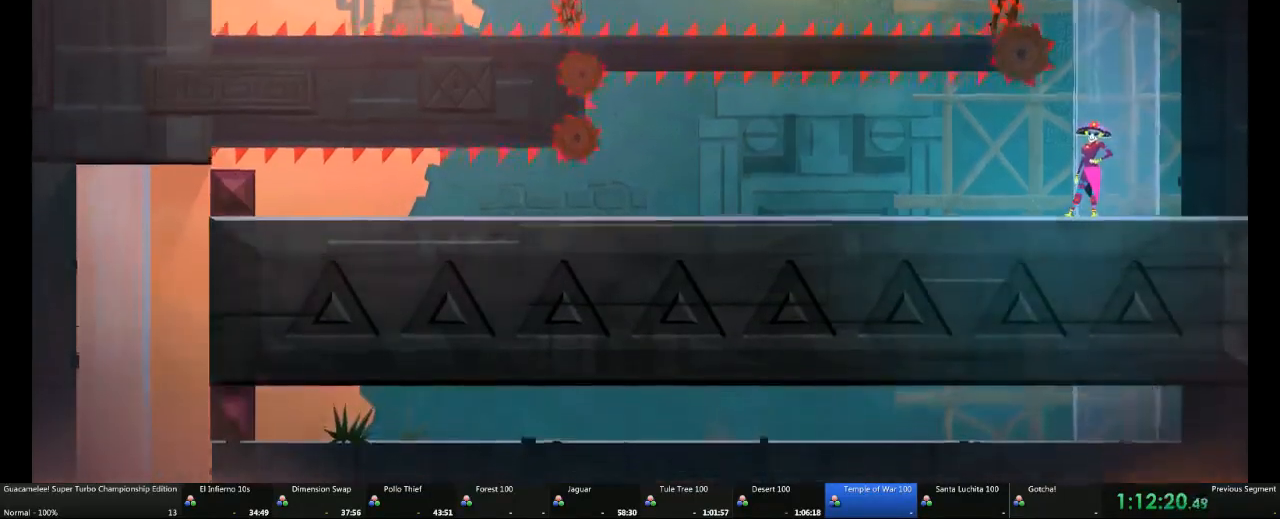
{"buttons": [], "left_stick": "right", "right_stick": "center", "events": [[67, "DPAD_DOWN", "down"], [117, "DPAD_DOWN", "up"], [433, "left_stick", "right"]]}
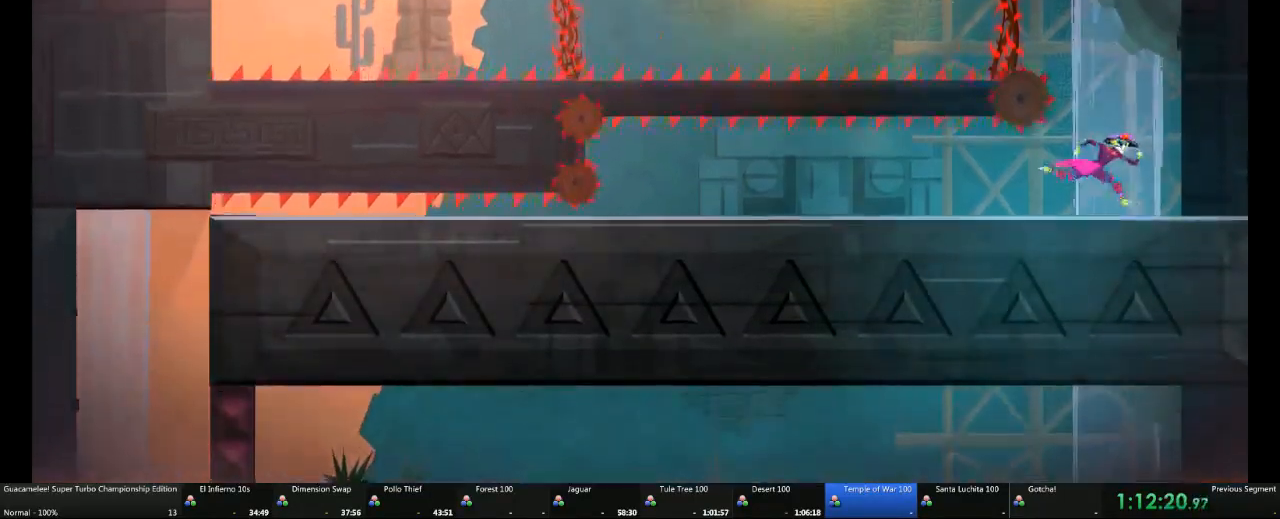
{"buttons": [], "left_stick": "center", "right_stick": "center", "events": [[67, "left_stick", "center"]]}
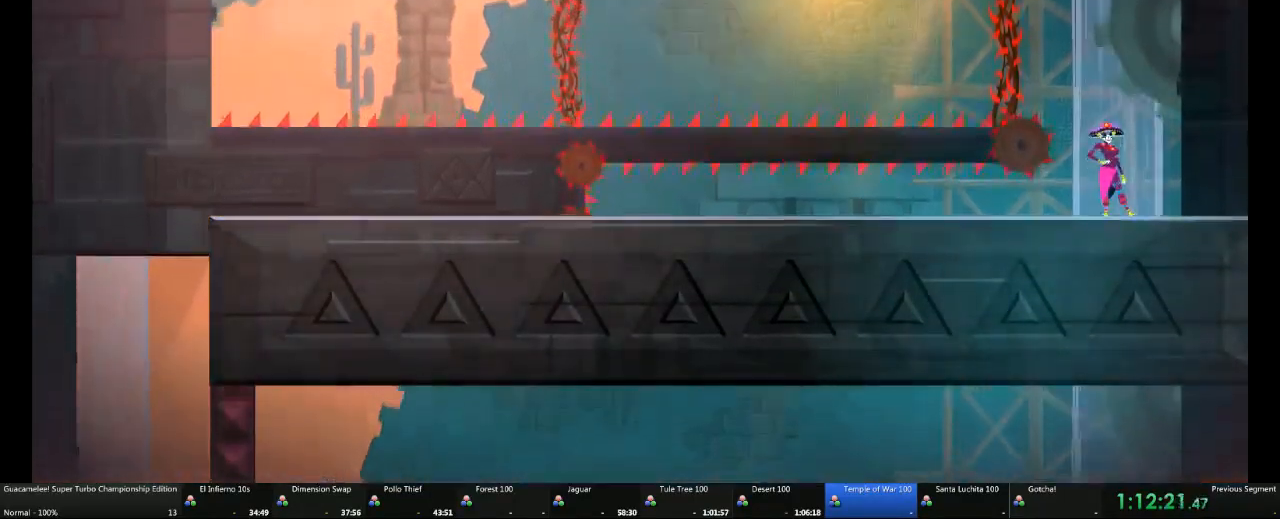
{"buttons": [], "left_stick": "center", "right_stick": "center", "events": [[33, "left_stick", "left"], [183, "left_stick", "center"]]}
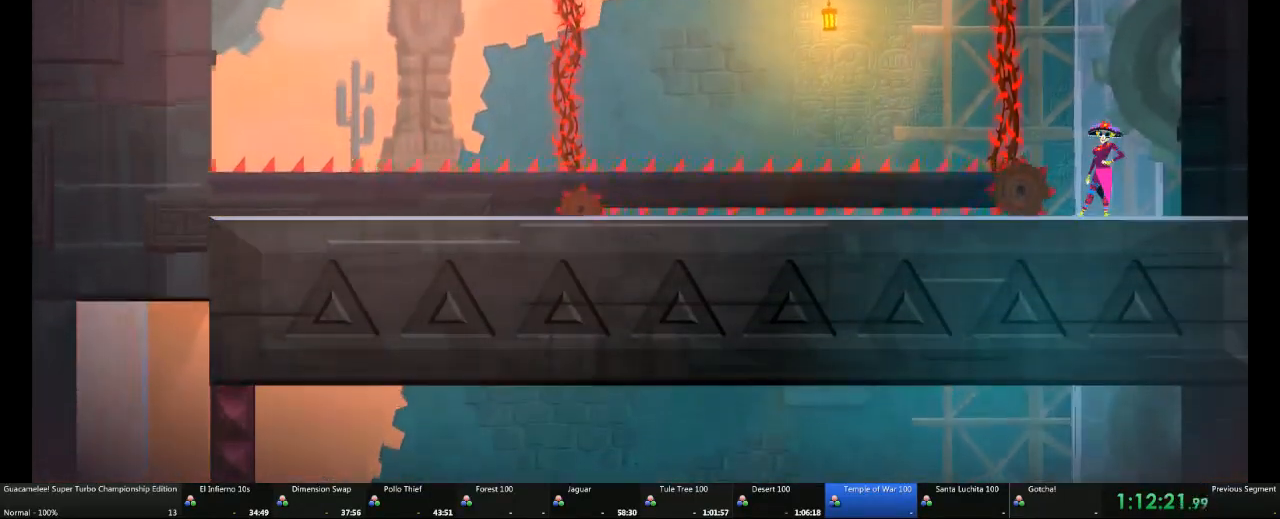
{"buttons": [], "left_stick": "left", "right_stick": "center", "events": [[483, "left_stick", "left"]]}